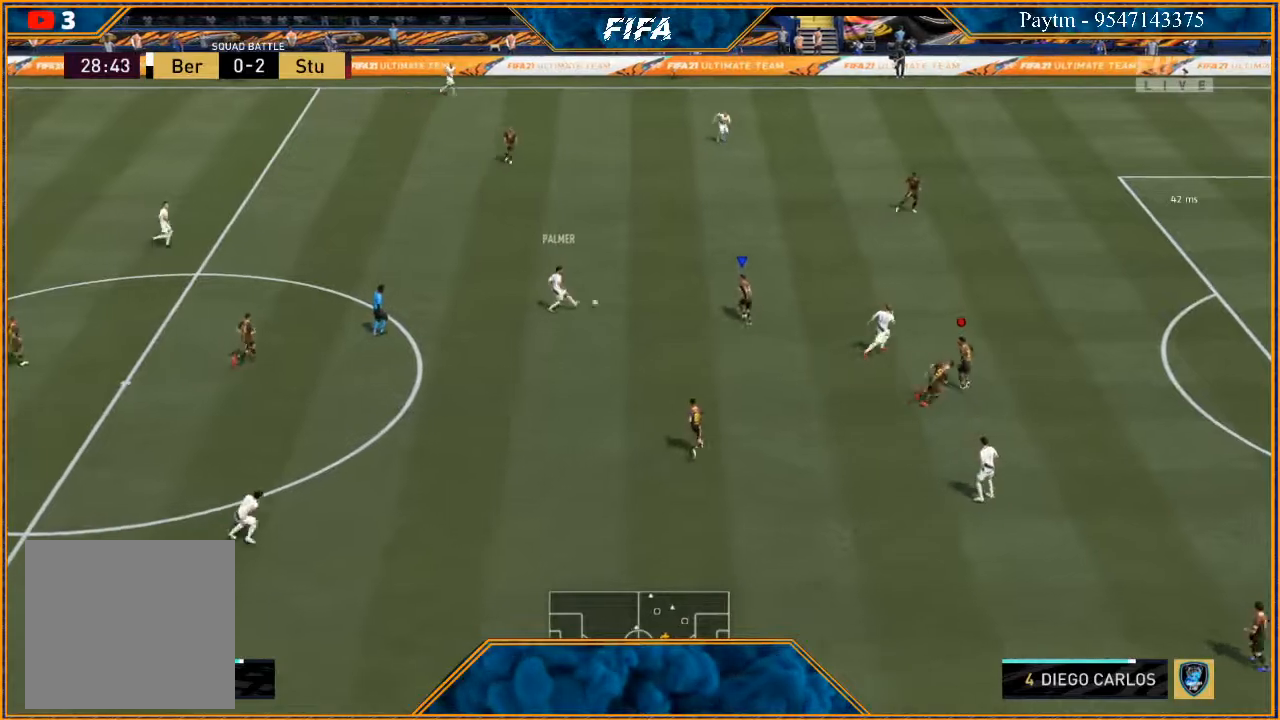
Gameplay with a controller (Xbox layout); each line is a JSON object with the inputs held at the frame after it. "events" lists button and stick changes between this image and that frame as [ms after this image, input, new state], when the widget could be followed in between.
{"buttons": ["L2", "R2"], "left_stick": "left", "right_stick": "center", "events": []}
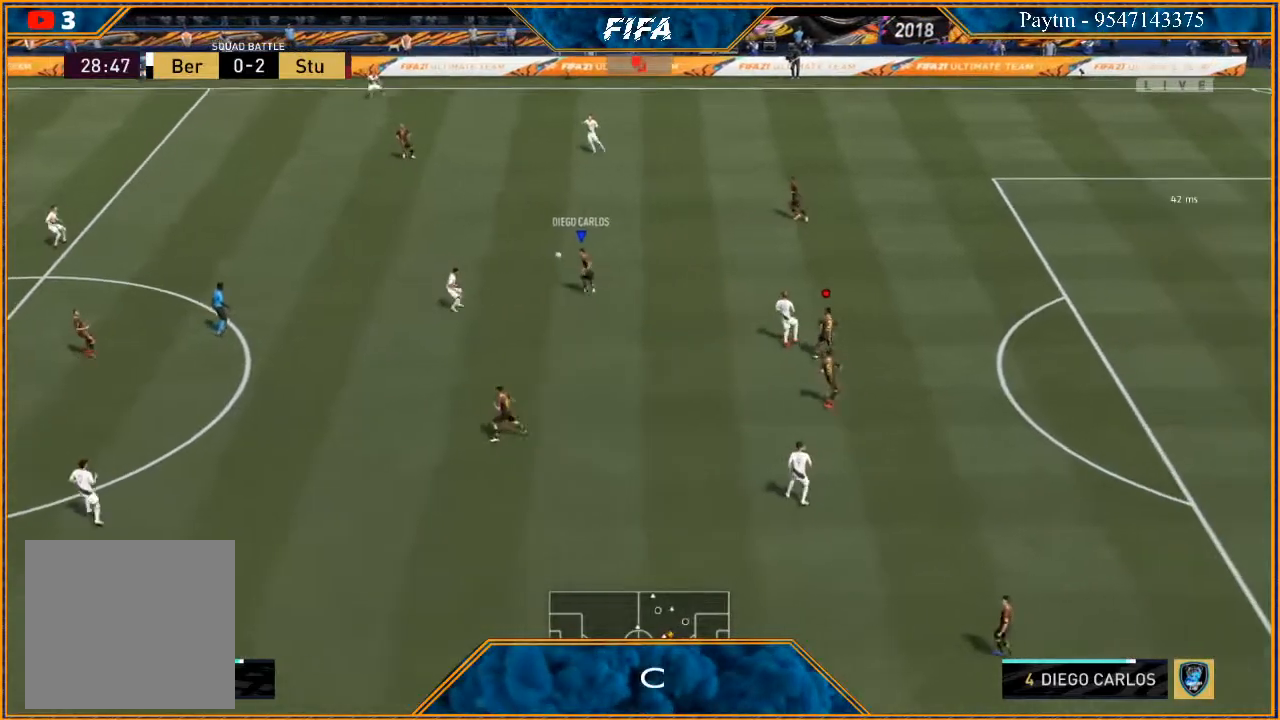
{"buttons": [], "left_stick": "up-left", "right_stick": "center", "events": [[33, "left_stick", "up-left"], [400, "L2", "up"], [400, "R2", "up"]]}
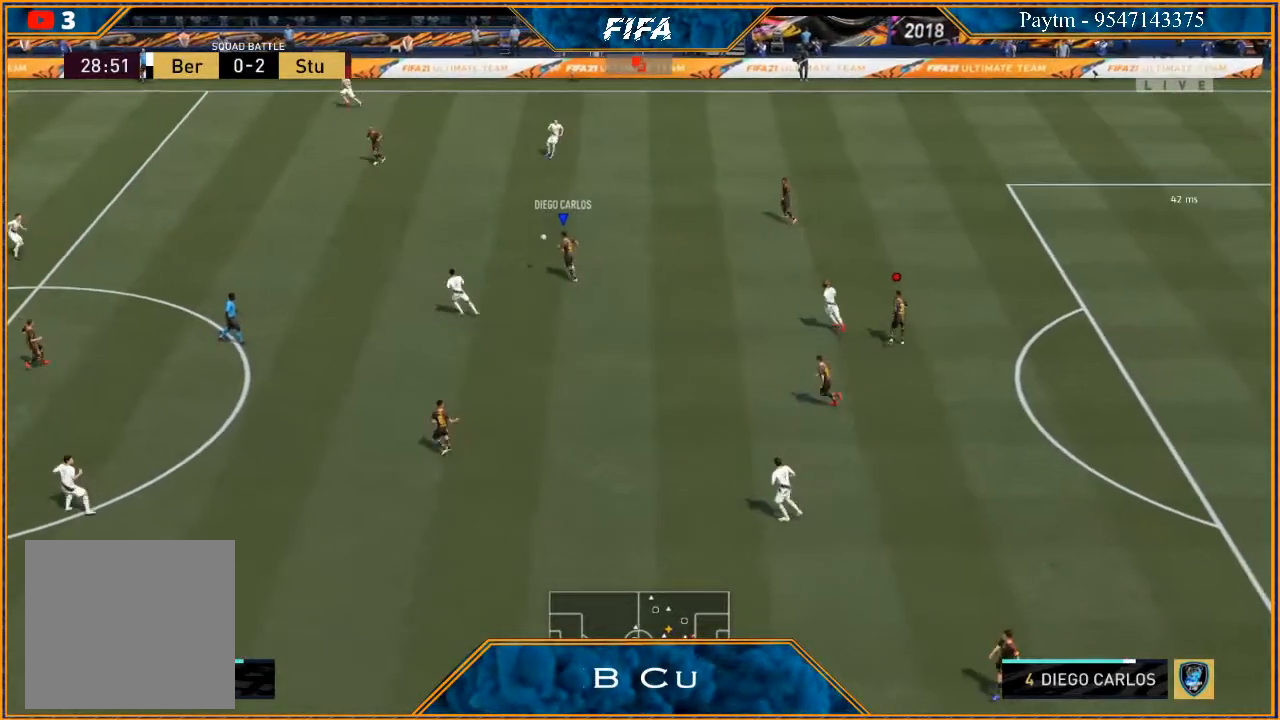
{"buttons": ["R2"], "left_stick": "up-left", "right_stick": "center", "events": [[33, "A", "down"], [167, "A", "up"], [333, "R2", "down"]]}
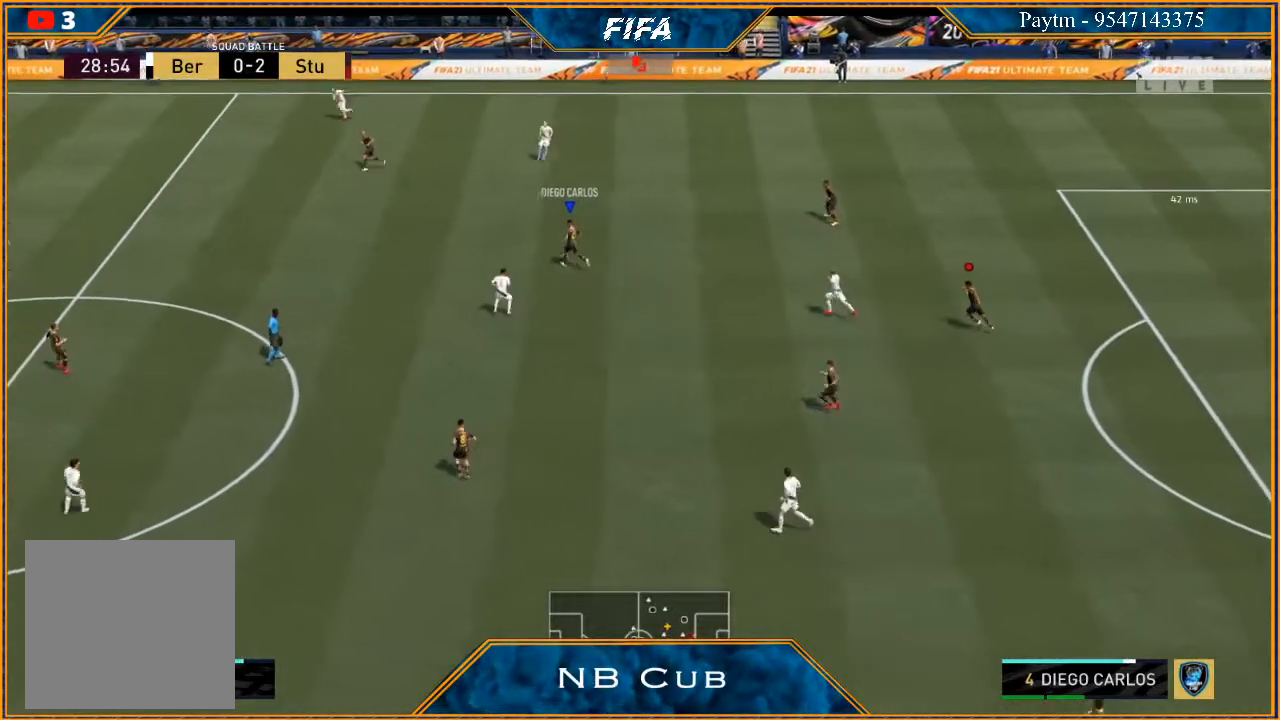
{"buttons": ["R2"], "left_stick": "down-left", "right_stick": "center", "events": [[67, "left_stick", "center"], [333, "left_stick", "left"], [467, "left_stick", "down-left"]]}
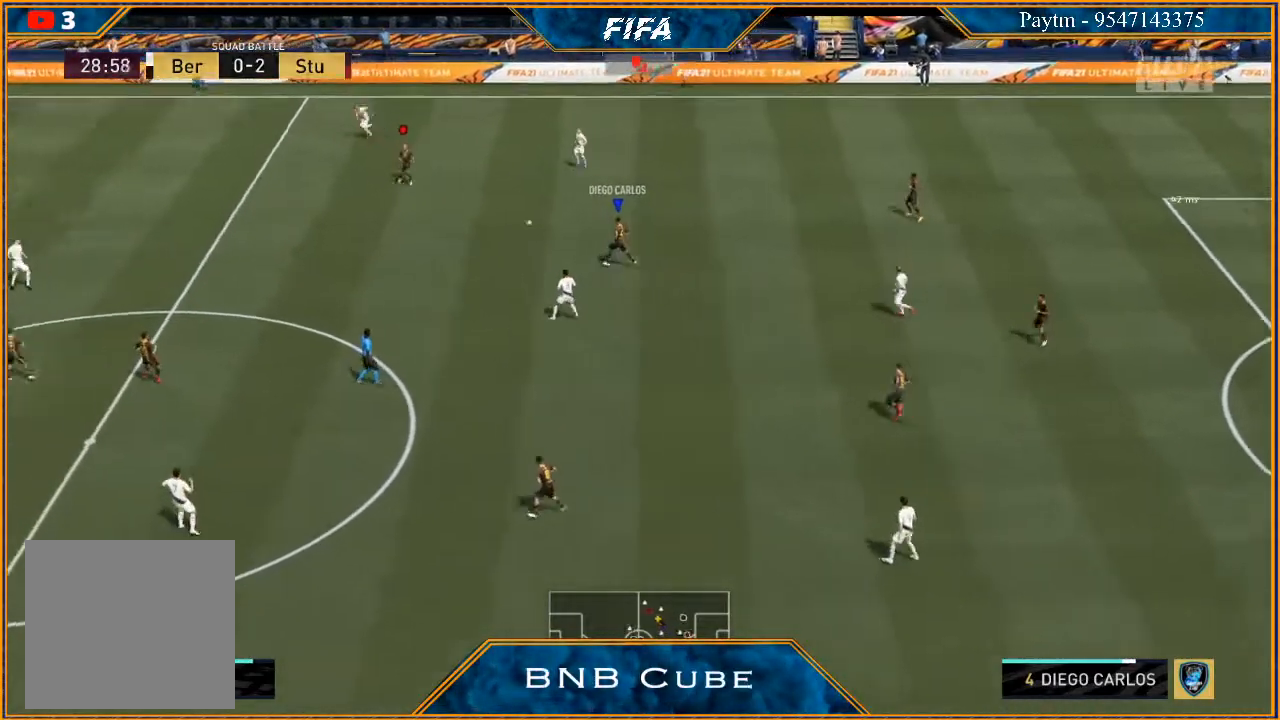
{"buttons": [], "left_stick": "down-left", "right_stick": "center", "events": [[33, "R2", "up"], [233, "L1", "down"], [400, "L1", "up"]]}
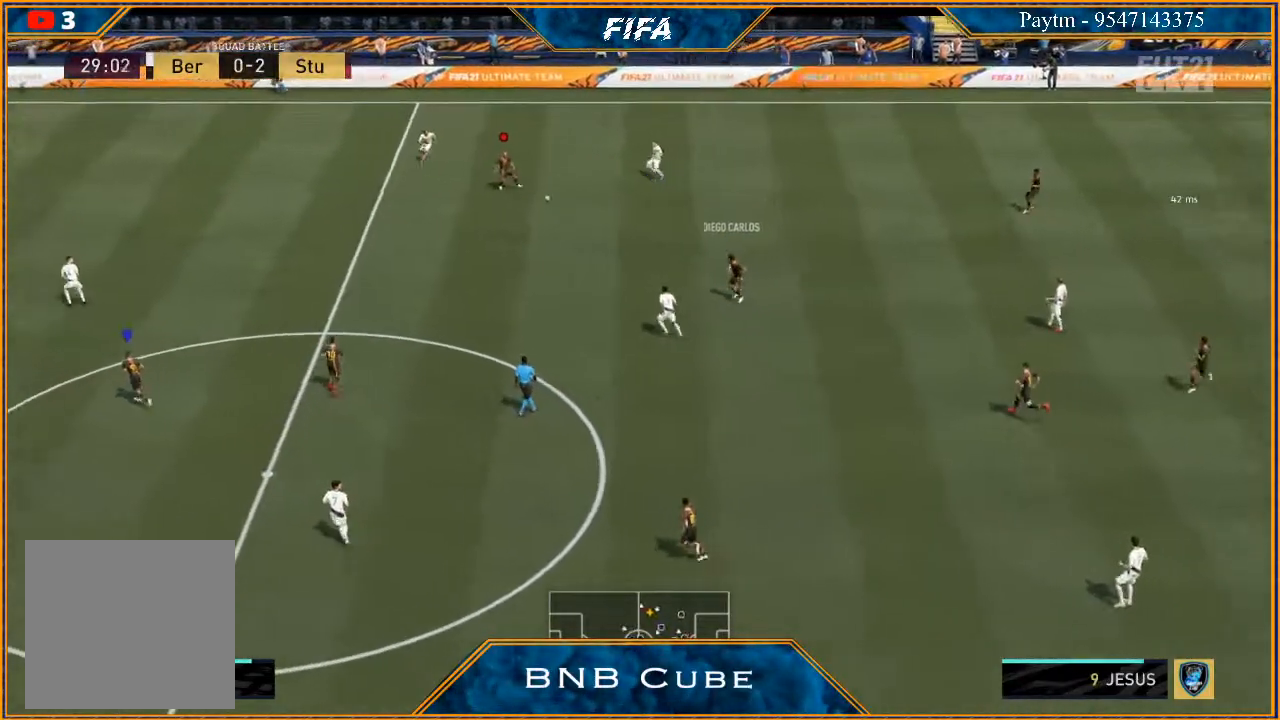
{"buttons": [], "left_stick": "left", "right_stick": "center", "events": [[500, "left_stick", "left"]]}
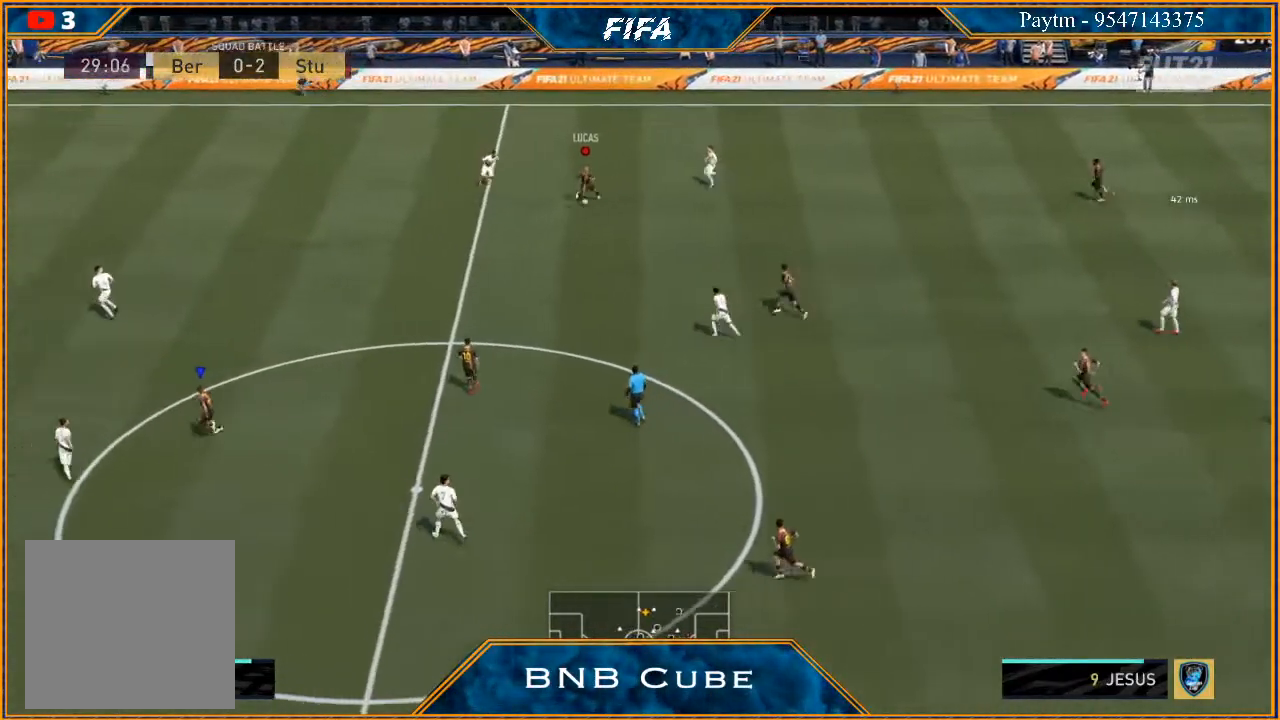
{"buttons": [], "left_stick": "left", "right_stick": "center", "events": [[67, "L1", "down"], [100, "R2", "down"], [233, "L1", "up"], [300, "R2", "up"]]}
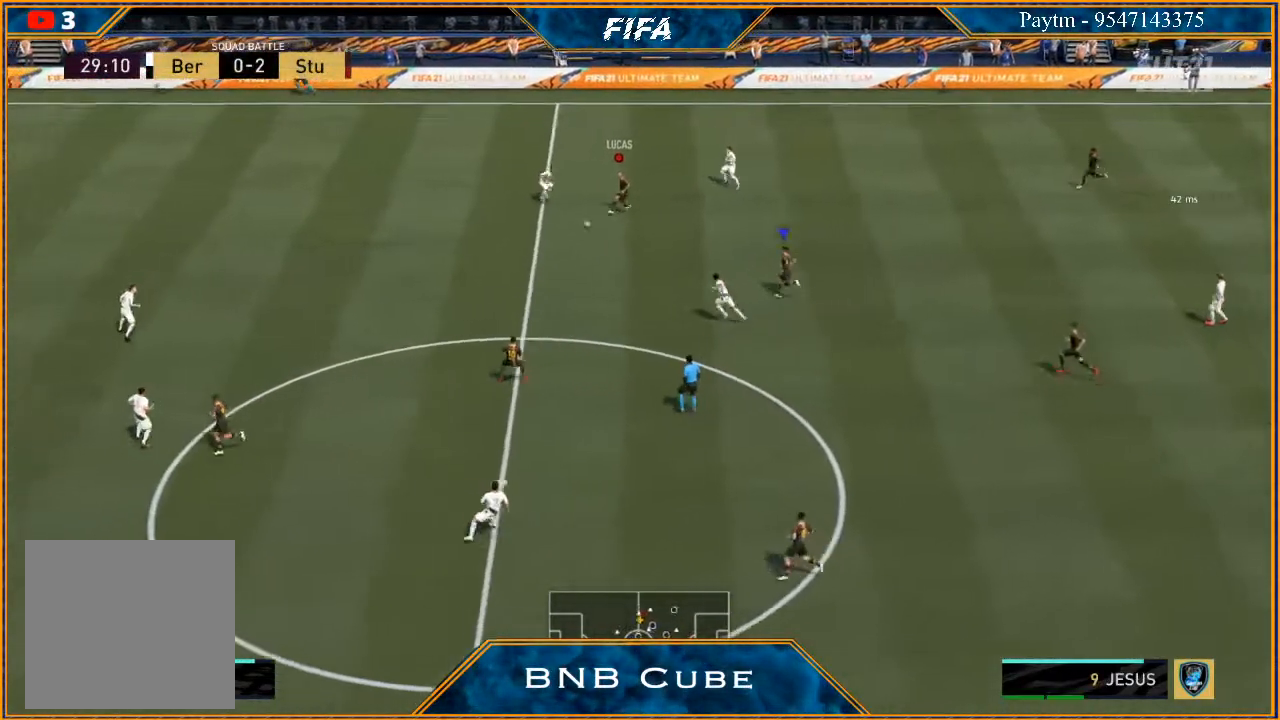
{"buttons": ["R2"], "left_stick": "left", "right_stick": "center", "events": [[433, "R2", "down"]]}
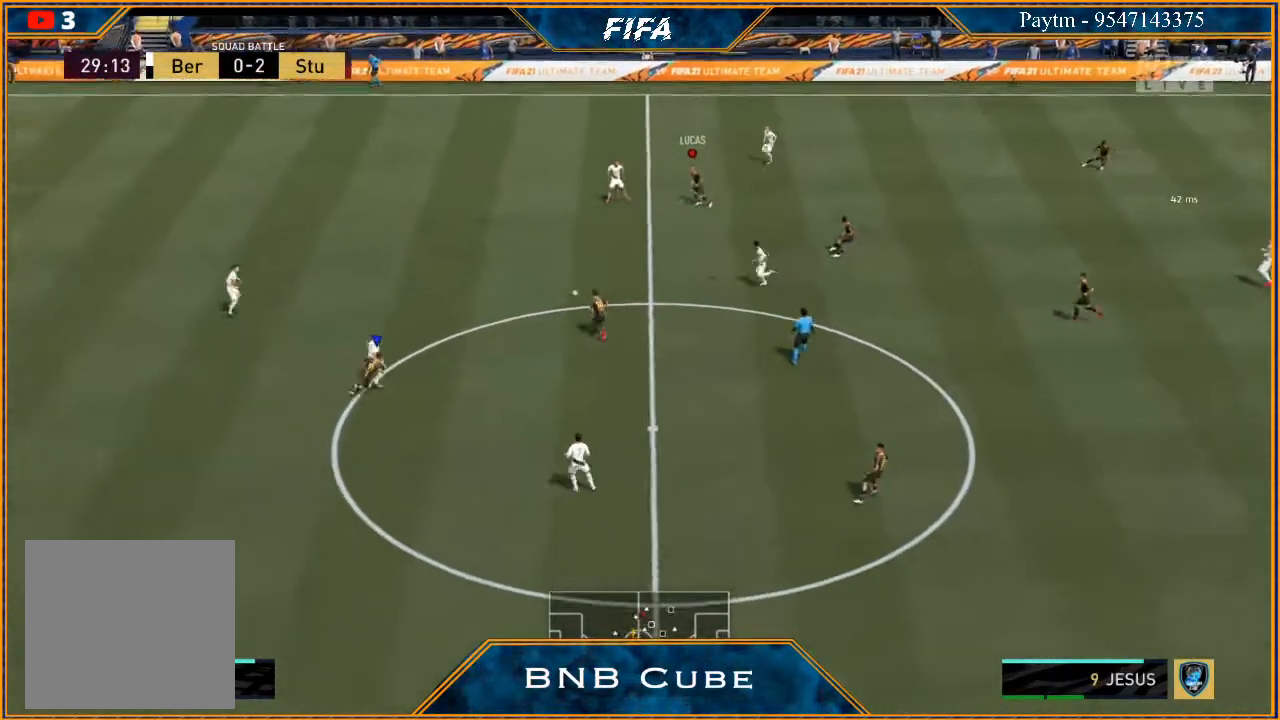
{"buttons": ["R2"], "left_stick": "right", "right_stick": "center", "events": [[167, "left_stick", "center"], [233, "left_stick", "right"]]}
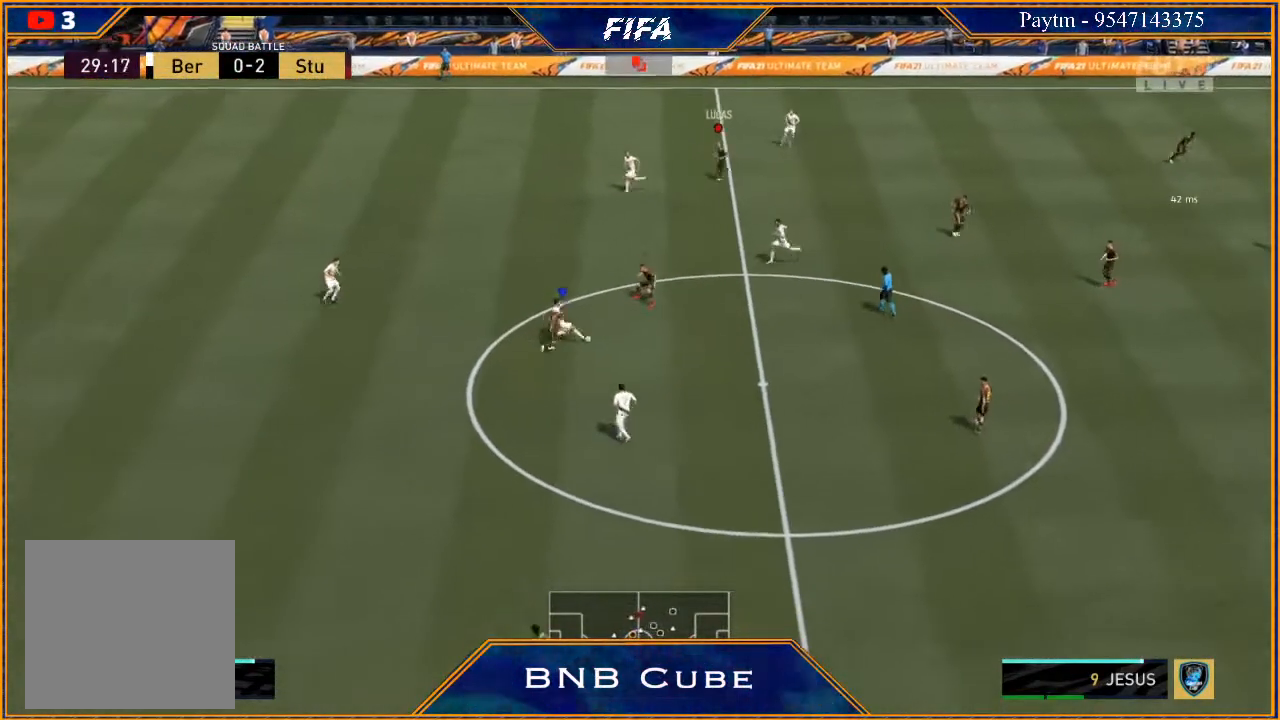
{"buttons": ["L1", "R2"], "left_stick": "right", "right_stick": "center", "events": [[500, "L1", "down"]]}
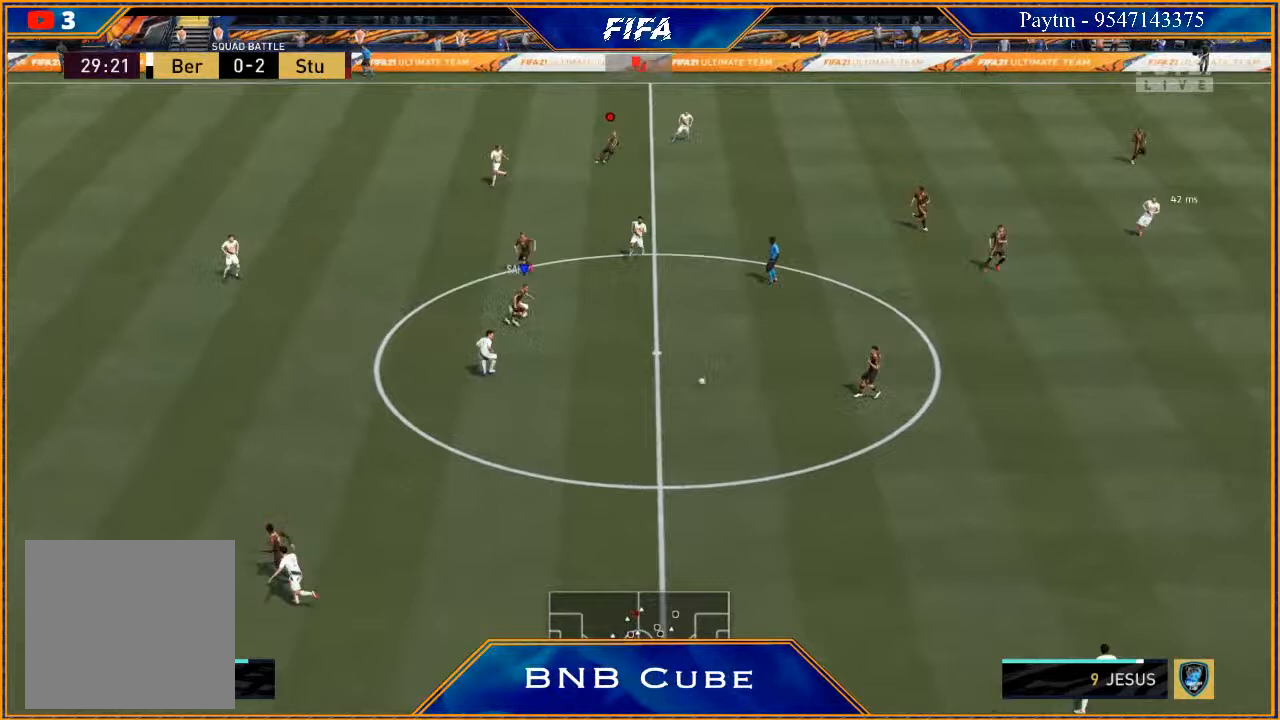
{"buttons": ["L2", "R2"], "left_stick": "down", "right_stick": "center", "events": [[33, "R2", "up"], [67, "left_stick", "down-right"], [167, "L1", "up"], [233, "left_stick", "down"], [267, "R2", "down"], [467, "L2", "down"]]}
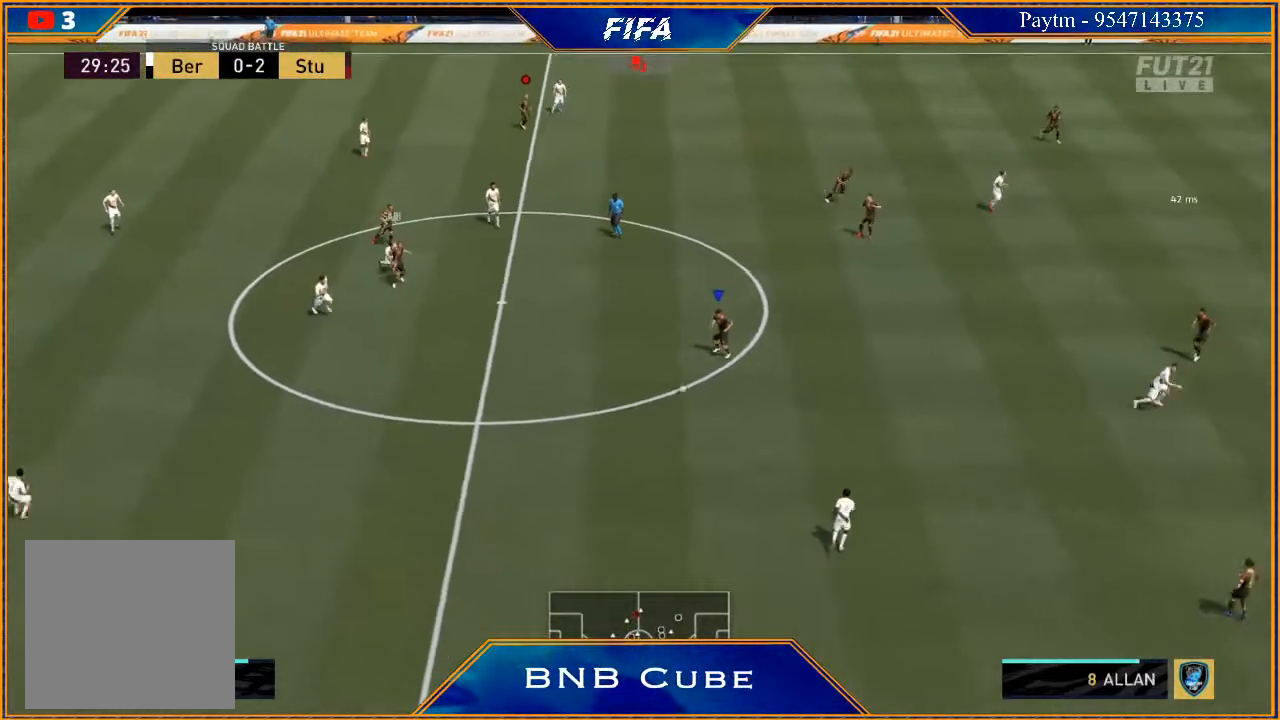
{"buttons": ["L2", "R2"], "left_stick": "down-right", "right_stick": "center", "events": [[233, "left_stick", "down-right"]]}
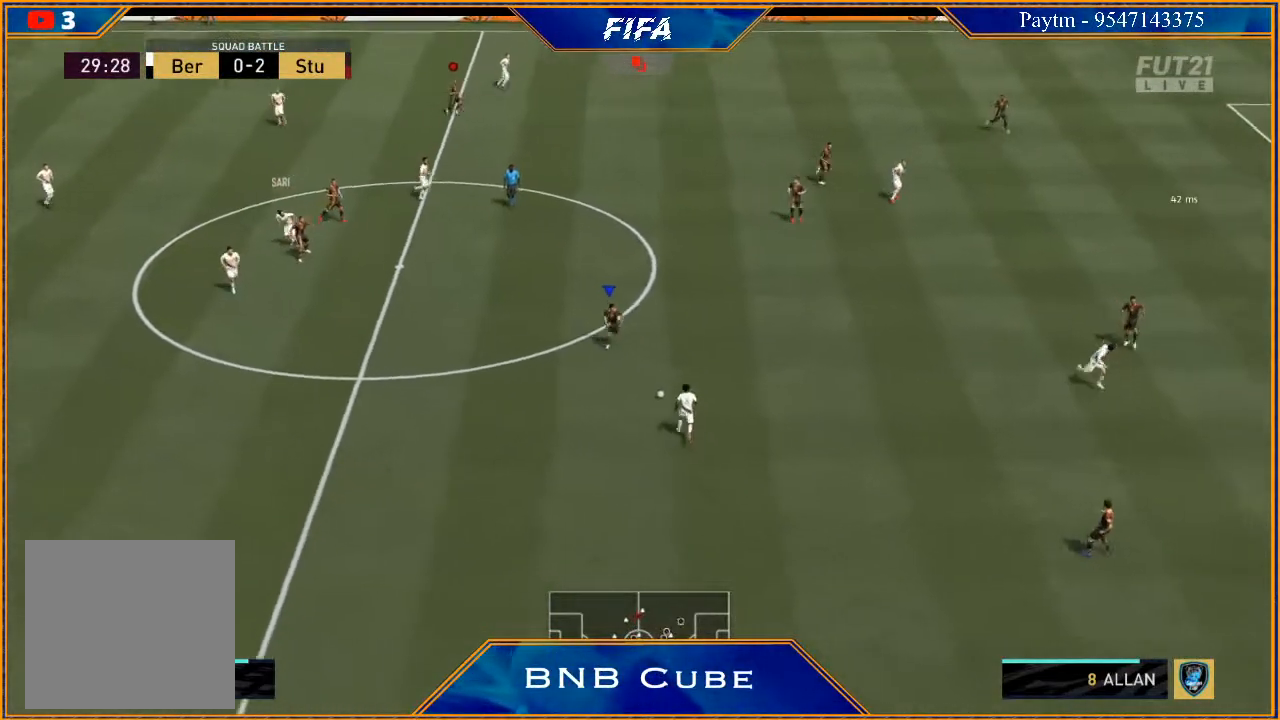
{"buttons": ["R2"], "left_stick": "down-right", "right_stick": "center", "events": [[33, "L2", "up"]]}
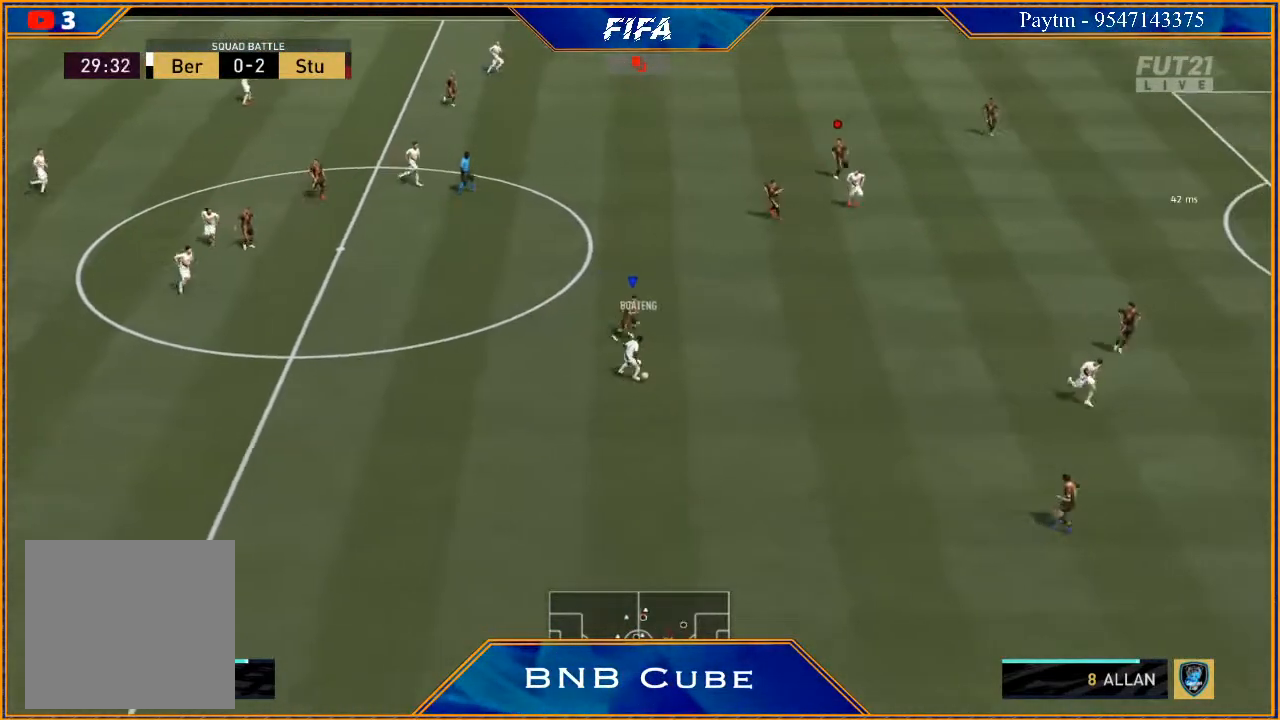
{"buttons": ["L2", "R2"], "left_stick": "down", "right_stick": "center", "events": [[233, "L2", "down"], [233, "left_stick", "down"]]}
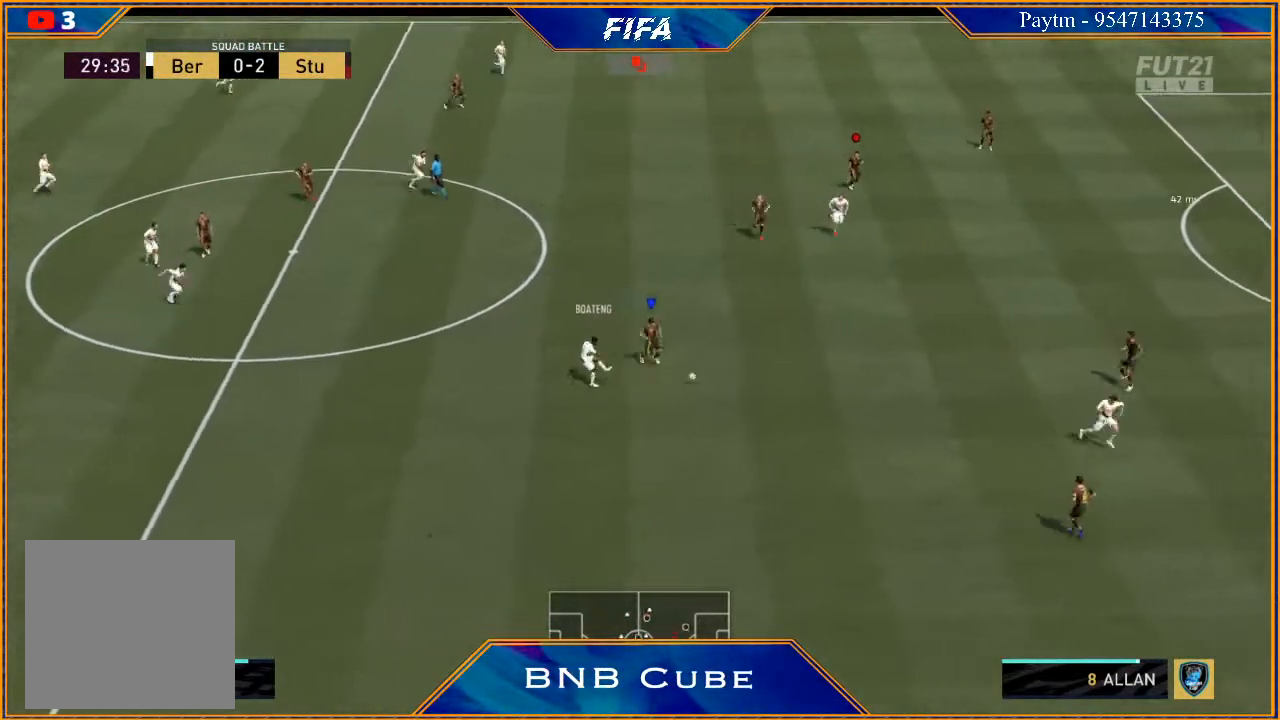
{"buttons": ["L1", "R2"], "left_stick": "right", "right_stick": "center", "events": [[300, "L2", "up"], [367, "left_stick", "right"], [467, "L1", "down"]]}
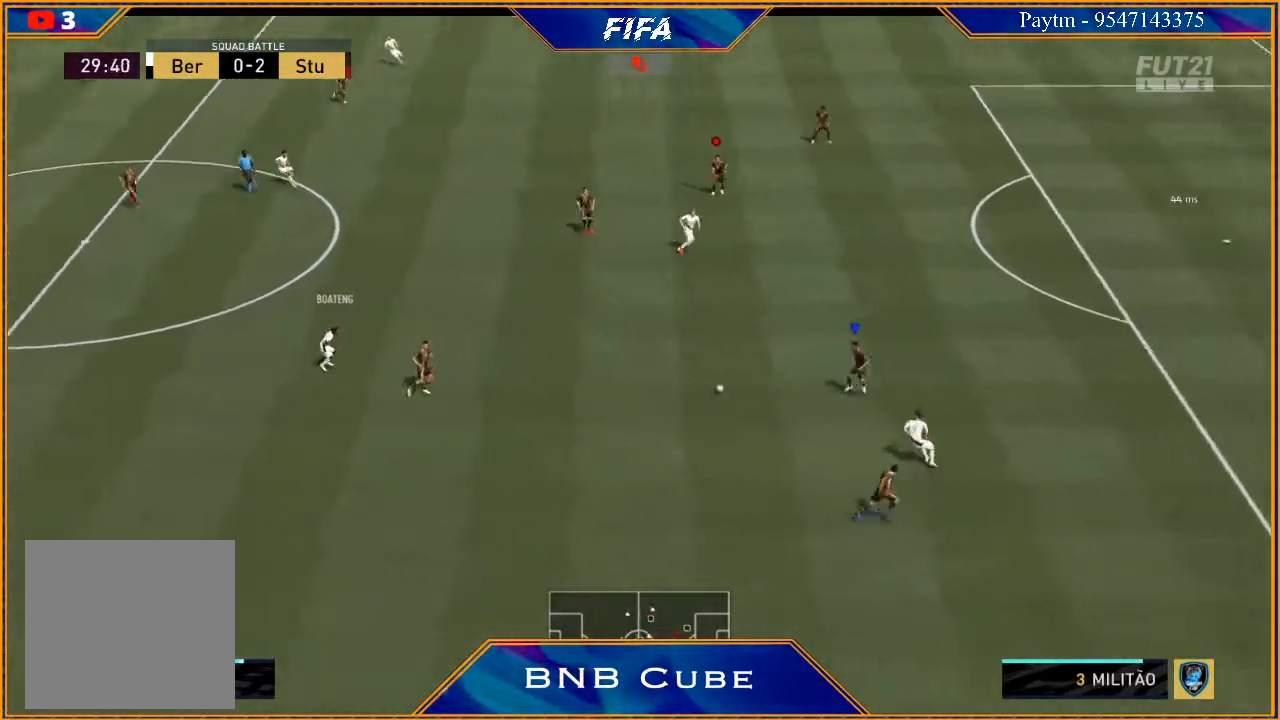
{"buttons": [], "left_stick": "down-left", "right_stick": "center", "events": [[100, "left_stick", "up-left"], [133, "L1", "up"], [133, "R2", "up"], [167, "left_stick", "left"], [267, "A", "down"], [367, "A", "up"], [367, "left_stick", "down-left"]]}
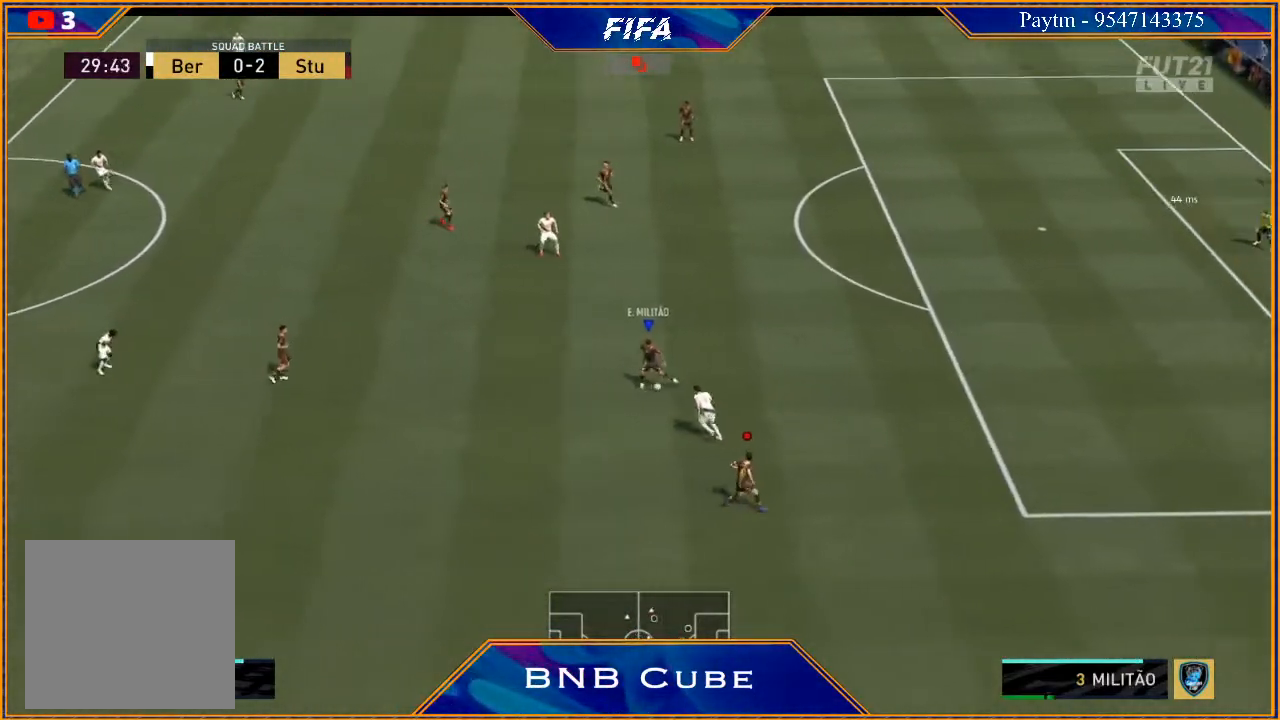
{"buttons": ["R2"], "left_stick": "center", "right_stick": "center", "events": [[33, "R2", "down"], [300, "left_stick", "center"]]}
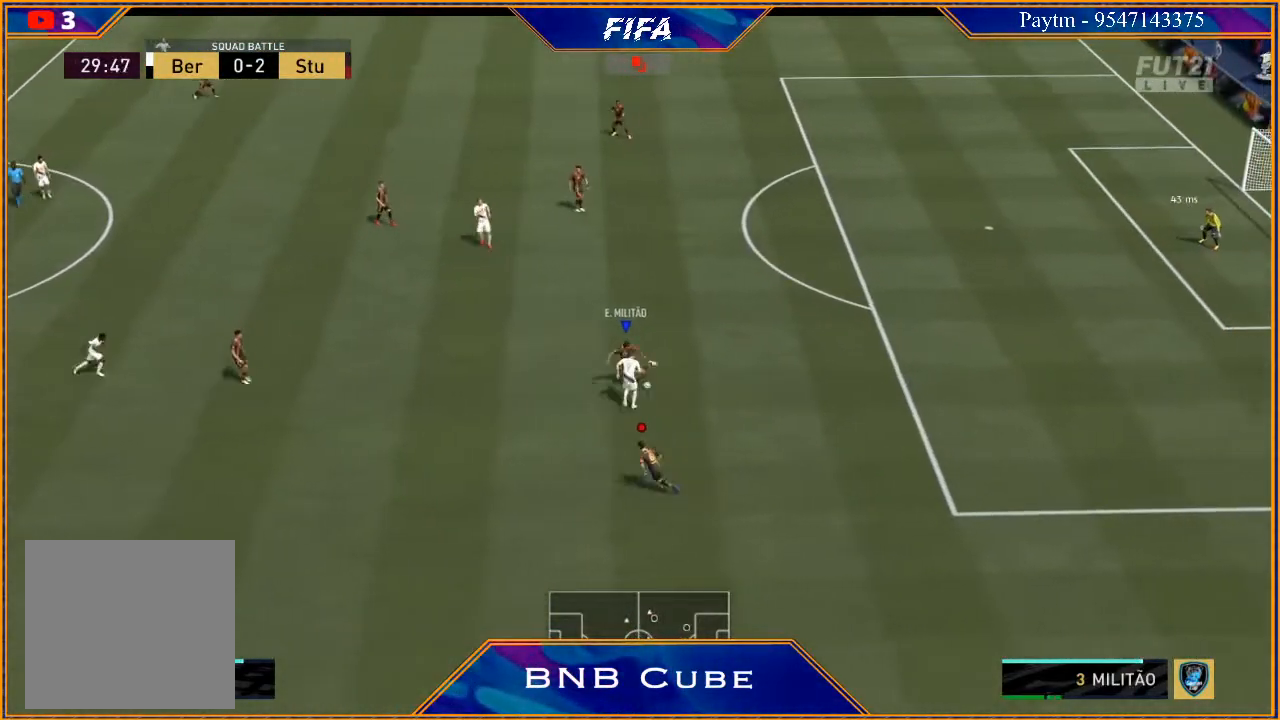
{"buttons": ["R2"], "left_stick": "up", "right_stick": "center", "events": [[200, "left_stick", "up"]]}
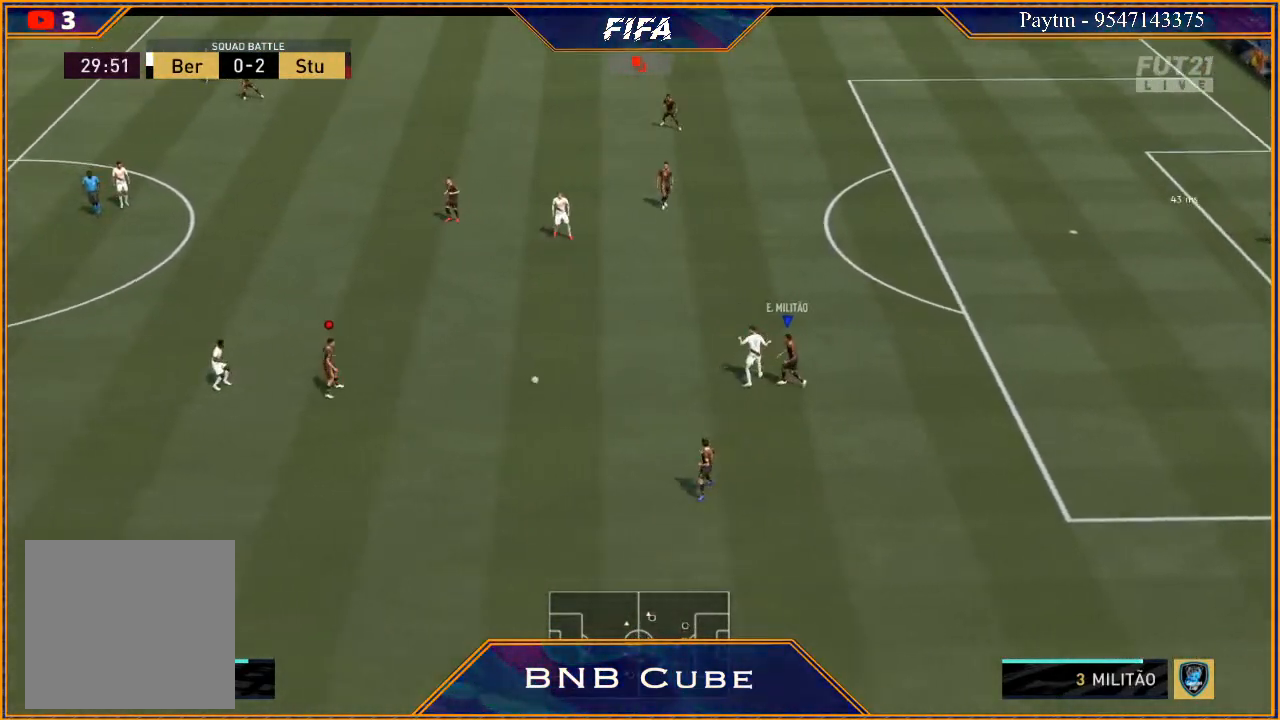
{"buttons": ["L1"], "left_stick": "up", "right_stick": "center", "events": [[100, "R2", "up"], [100, "left_stick", "up-right"], [267, "left_stick", "up"], [467, "L1", "down"]]}
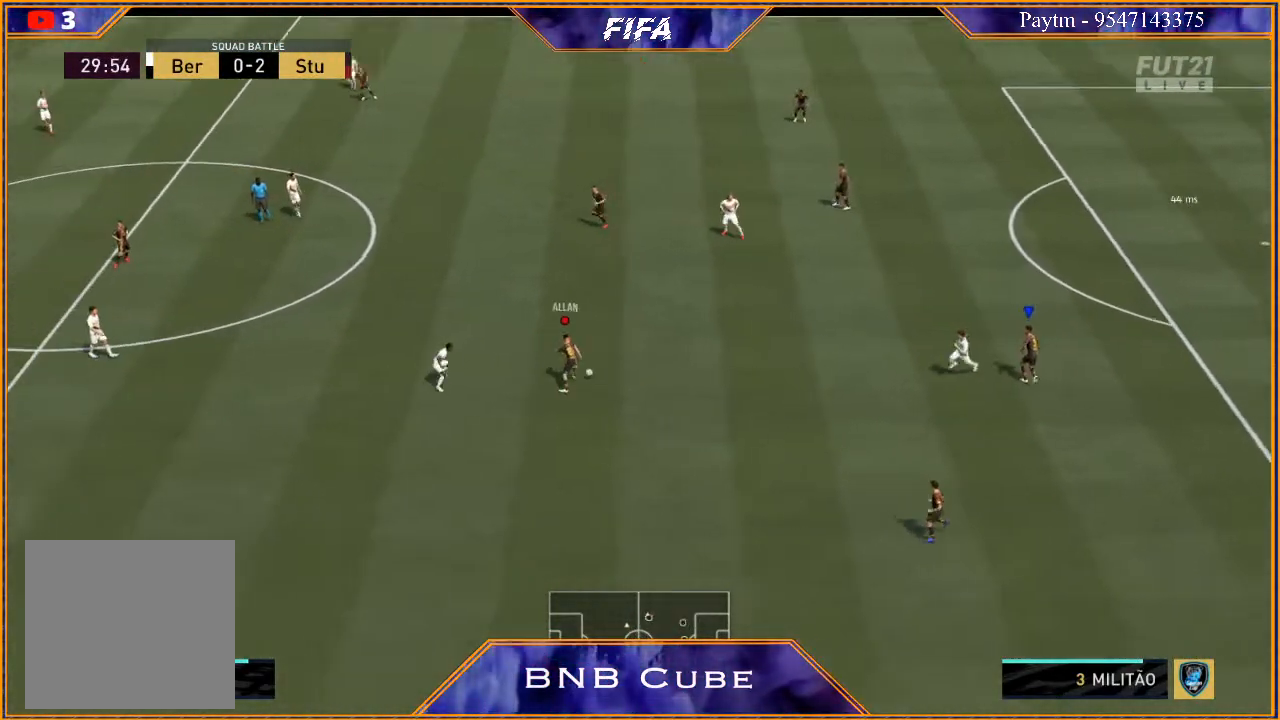
{"buttons": [], "left_stick": "up-left", "right_stick": "center", "events": [[133, "L1", "up"], [133, "left_stick", "up-left"]]}
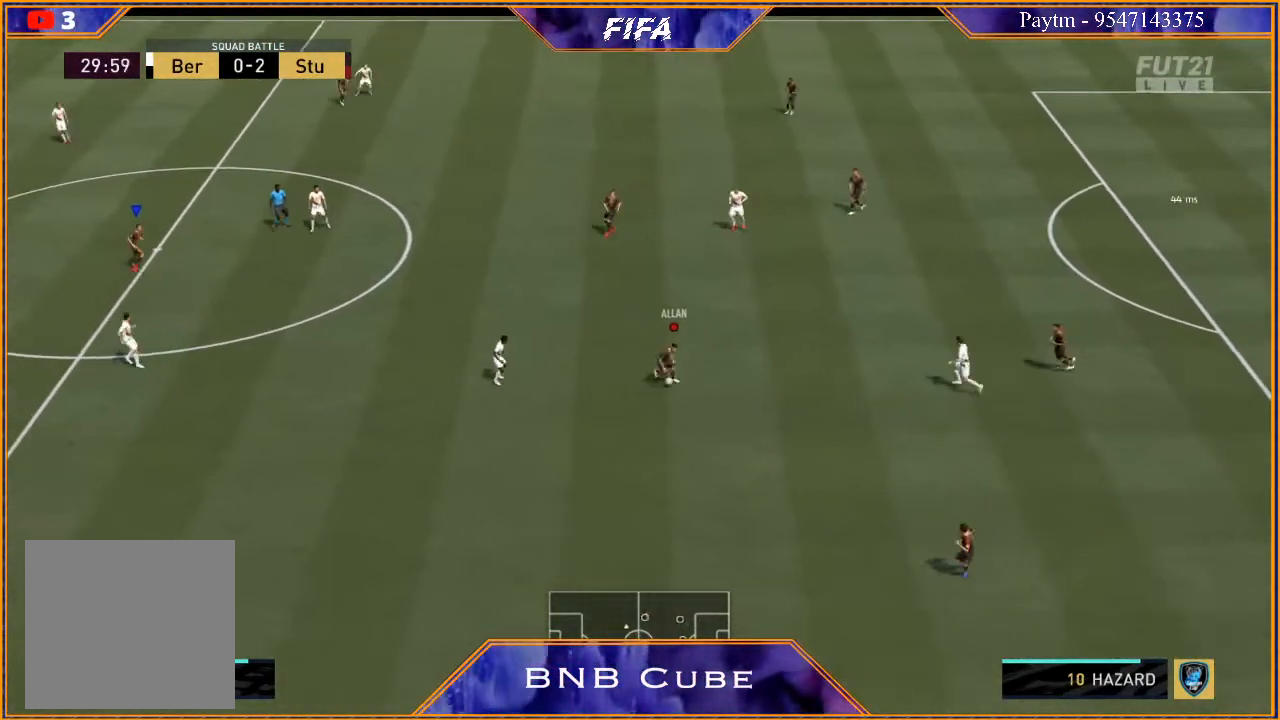
{"buttons": [], "left_stick": "down-left", "right_stick": "center", "events": [[267, "left_stick", "left"], [467, "left_stick", "down-left"]]}
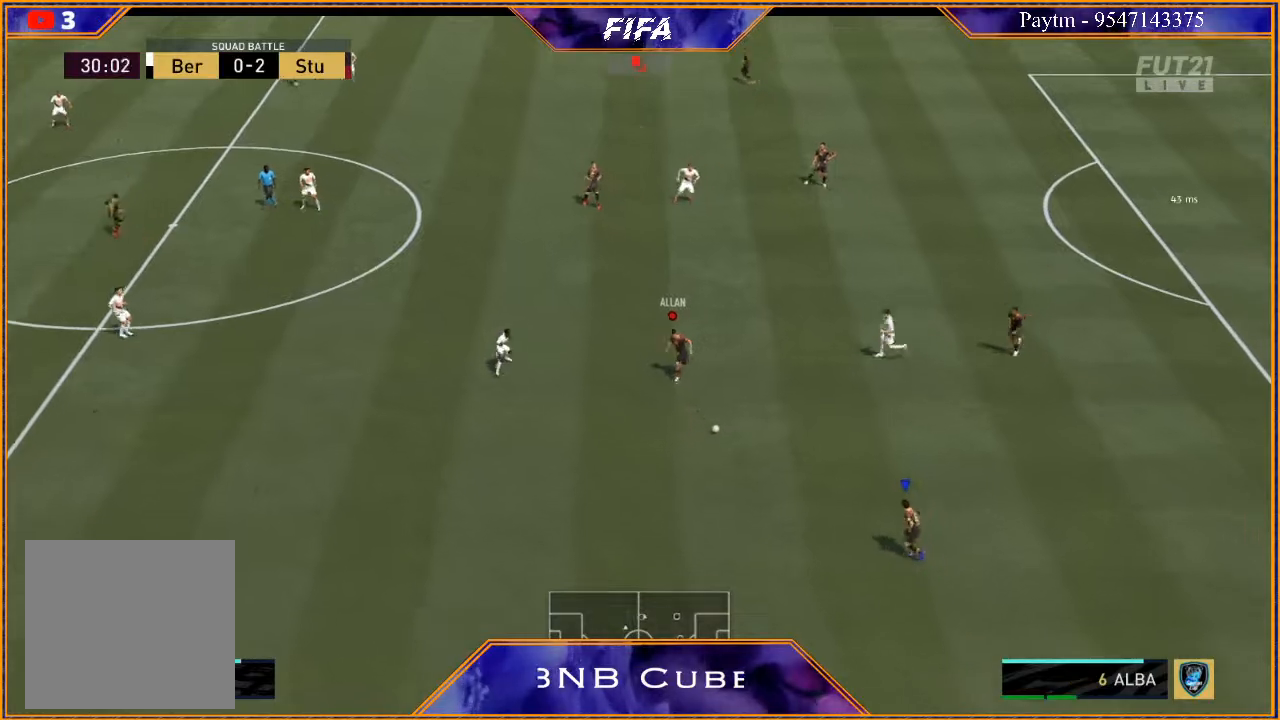
{"buttons": ["R2"], "left_stick": "down-left", "right_stick": "center", "events": [[33, "left_stick", "down"], [267, "R2", "down"], [300, "left_stick", "down-left"]]}
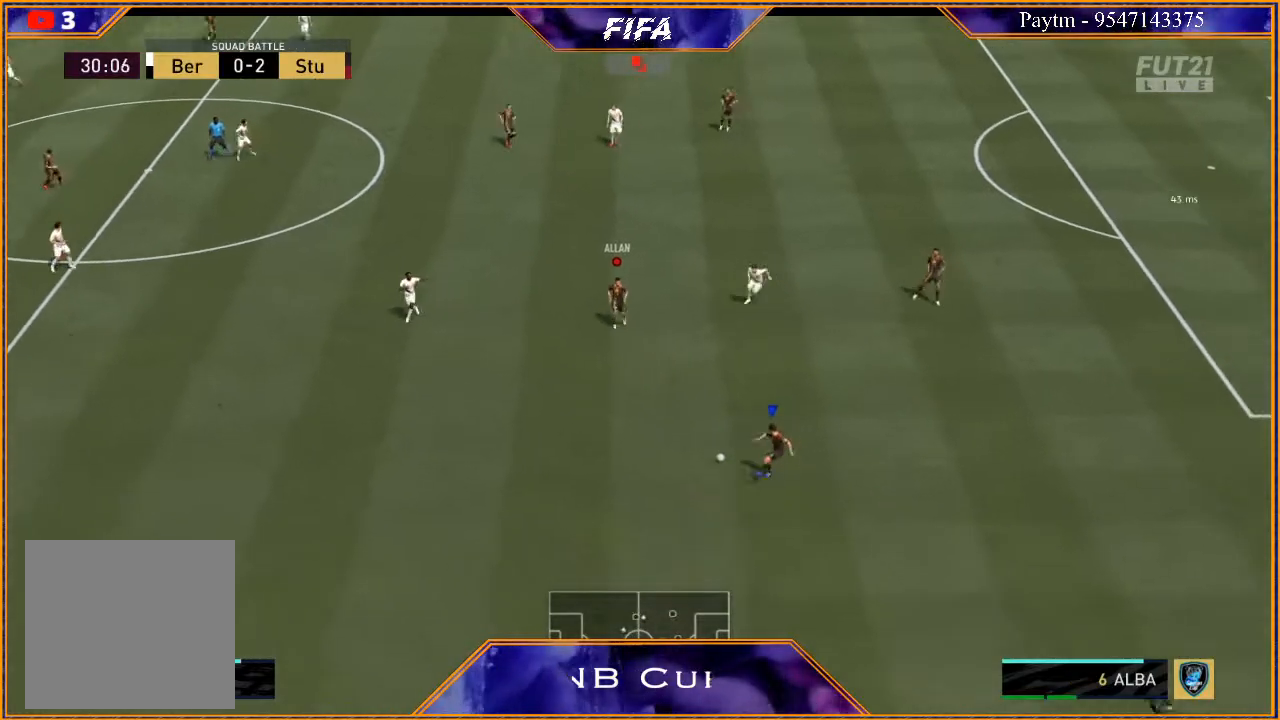
{"buttons": ["R2"], "left_stick": "left", "right_stick": "center", "events": [[133, "left_stick", "left"]]}
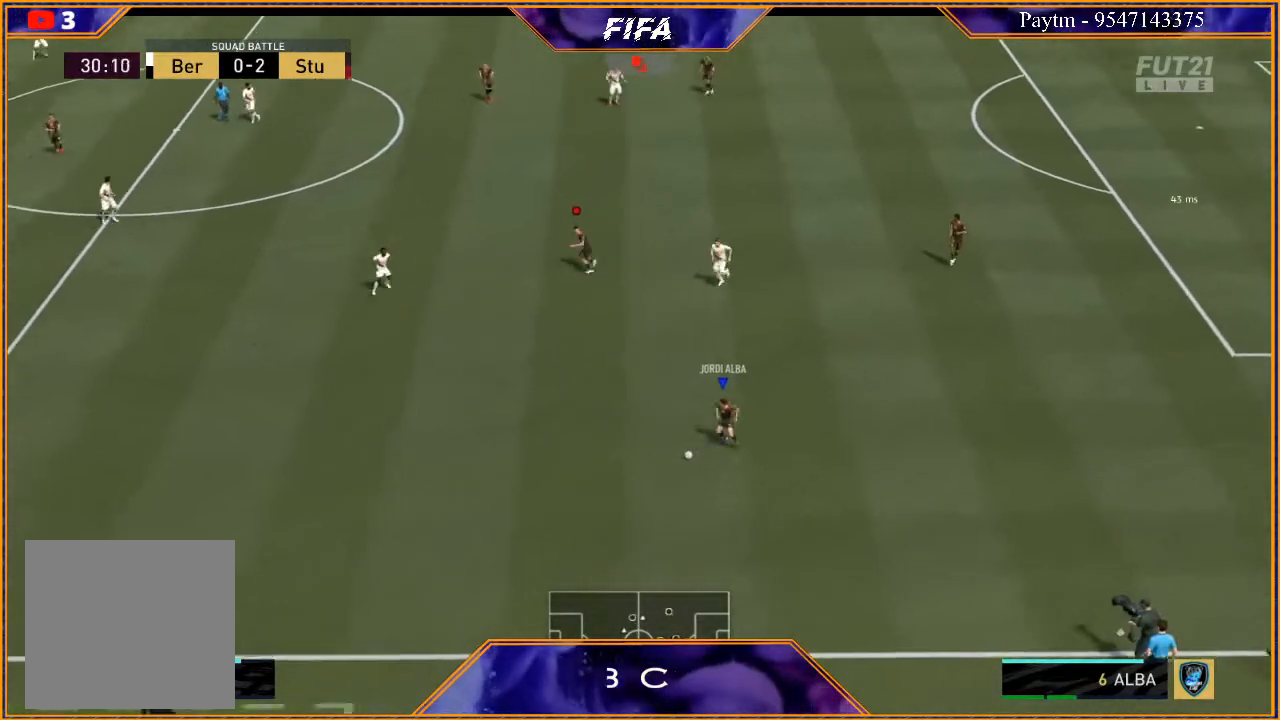
{"buttons": ["R2"], "left_stick": "left", "right_stick": "center", "events": []}
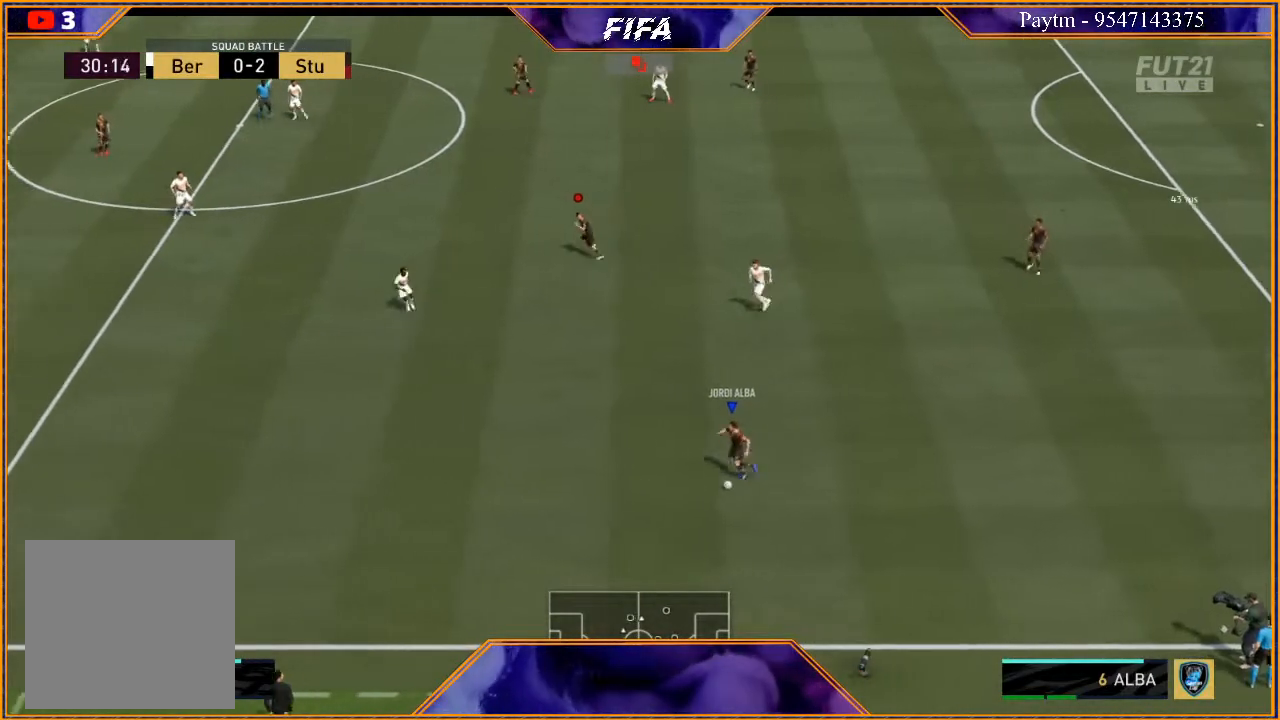
{"buttons": ["R2"], "left_stick": "left", "right_stick": "center", "events": []}
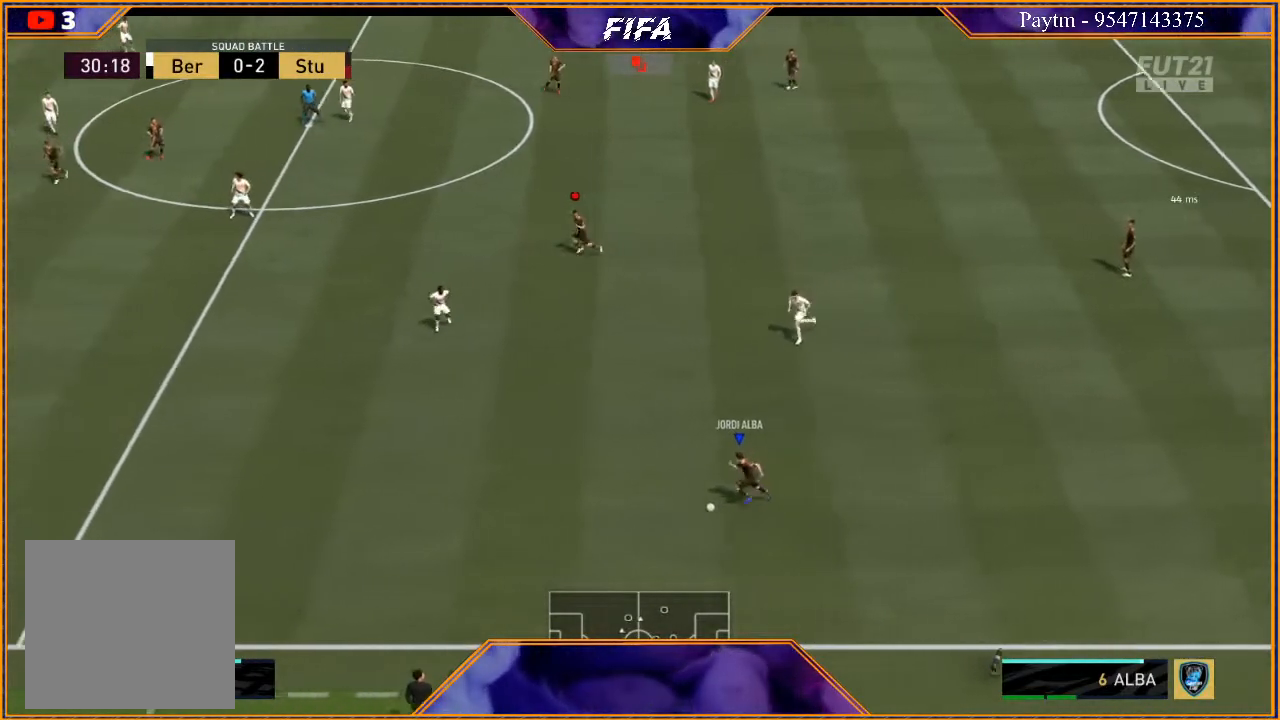
{"buttons": [], "left_stick": "left", "right_stick": "center", "events": [[67, "X", "down"], [133, "R2", "up"], [133, "X", "up"], [200, "A", "down"], [300, "A", "up"]]}
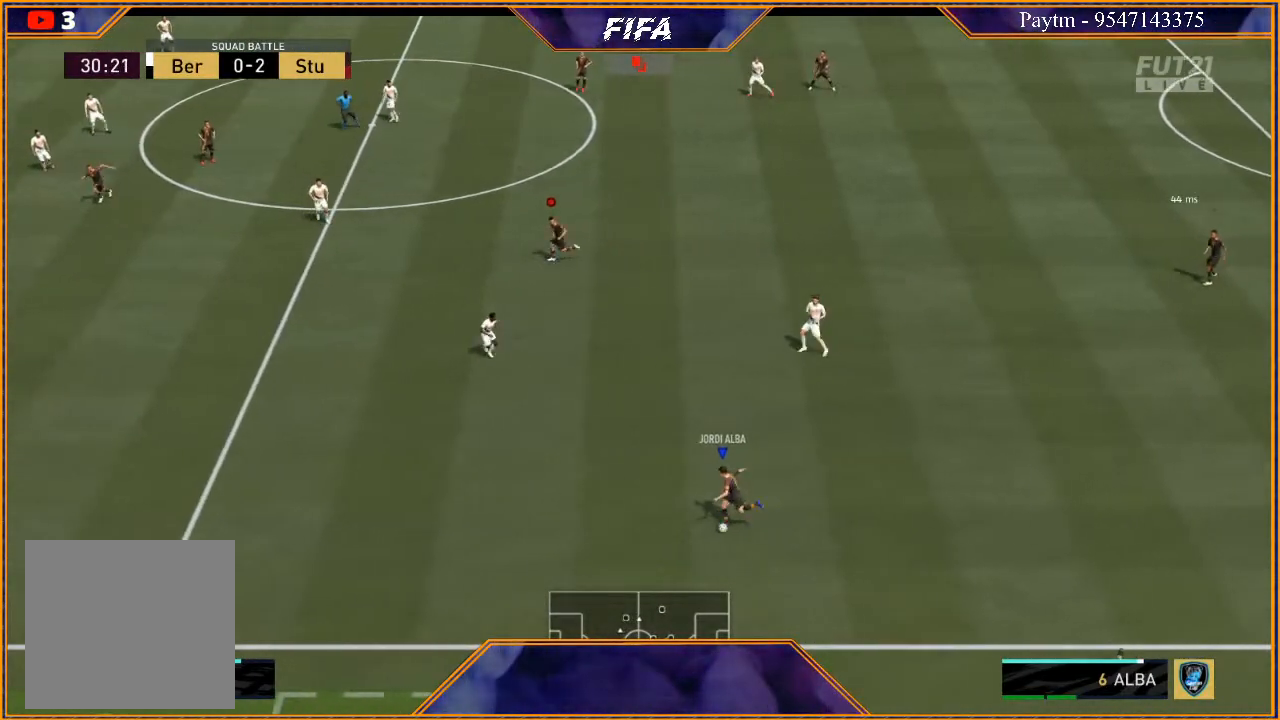
{"buttons": [], "left_stick": "left", "right_stick": "up", "events": [[267, "right_stick", "up"]]}
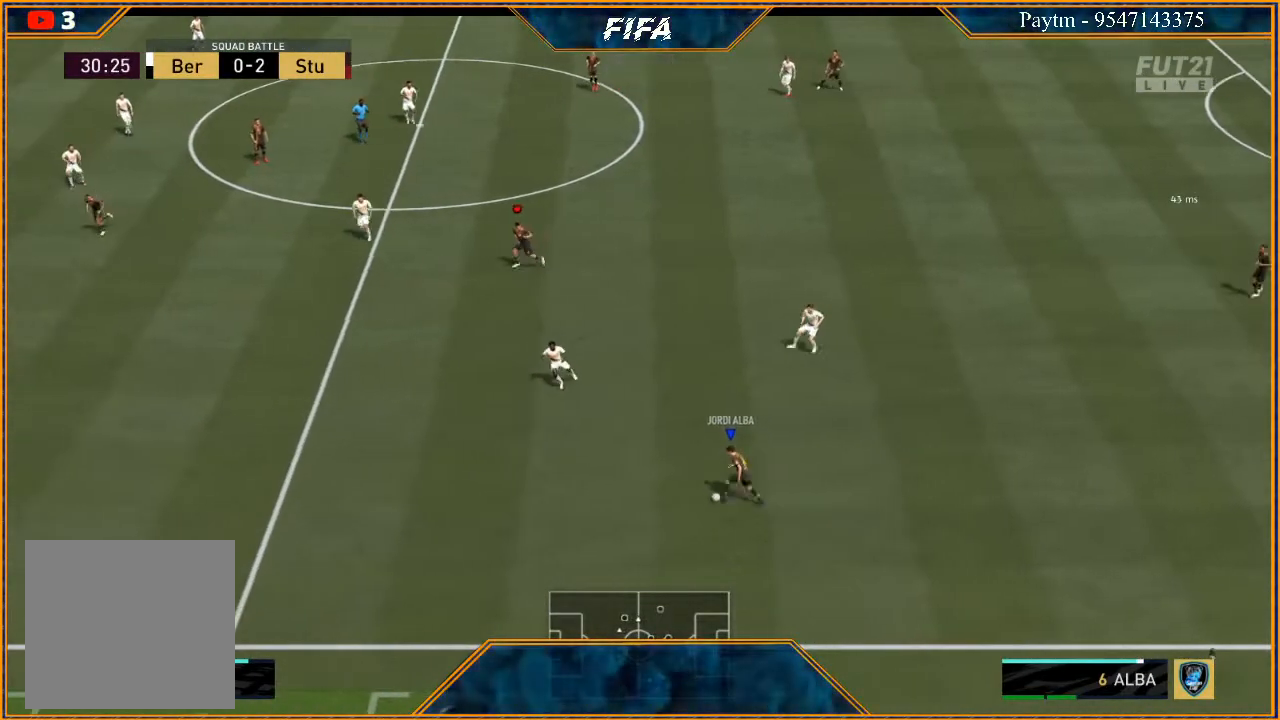
{"buttons": [], "left_stick": "up", "right_stick": "center", "events": [[33, "left_stick", "up-left"], [233, "left_stick", "up"], [267, "right_stick", "center"], [433, "A", "down"], [500, "A", "up"]]}
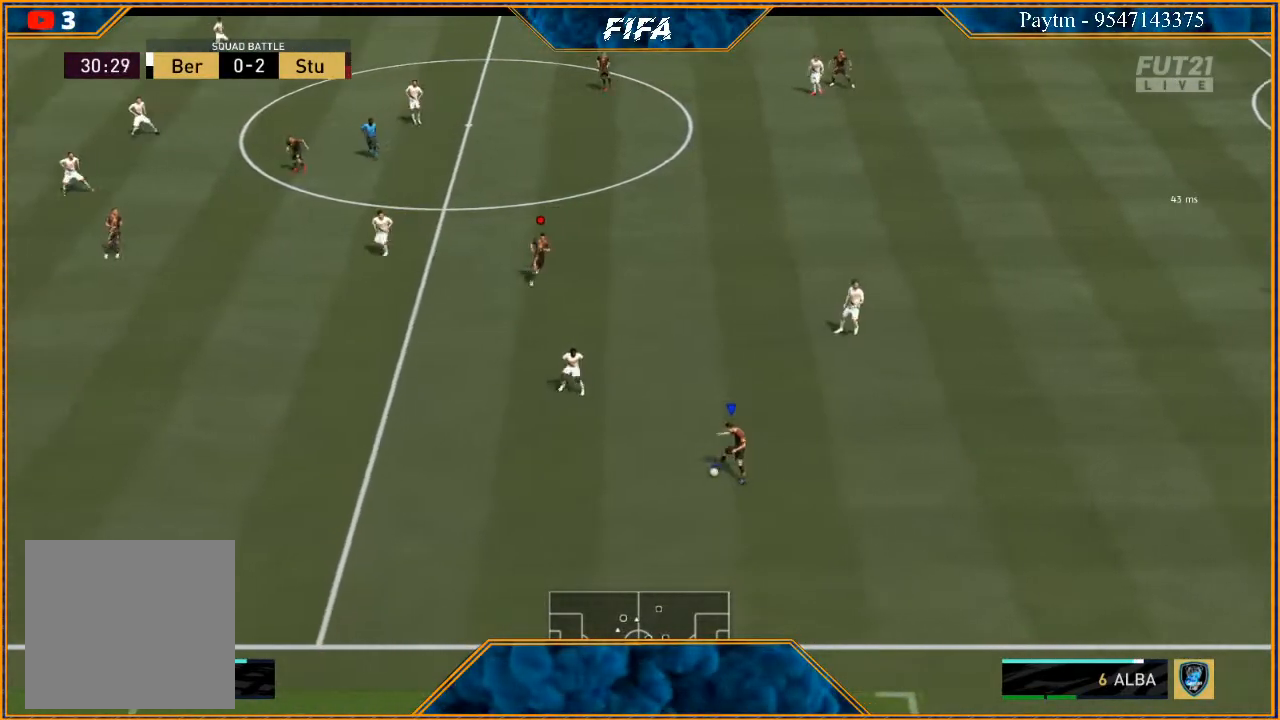
{"buttons": ["R2"], "left_stick": "center", "right_stick": "center", "events": [[167, "R2", "down"], [367, "left_stick", "center"]]}
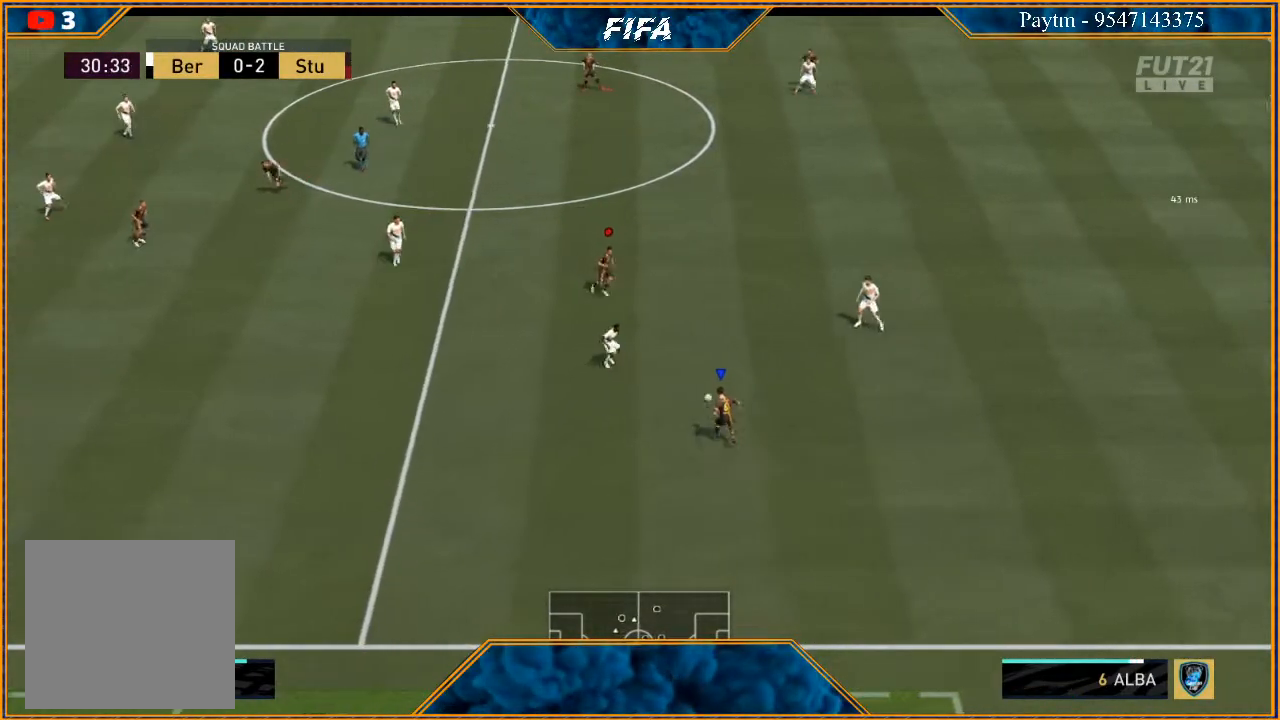
{"buttons": [], "left_stick": "up-left", "right_stick": "center", "events": [[267, "left_stick", "up-left"], [500, "R2", "up"]]}